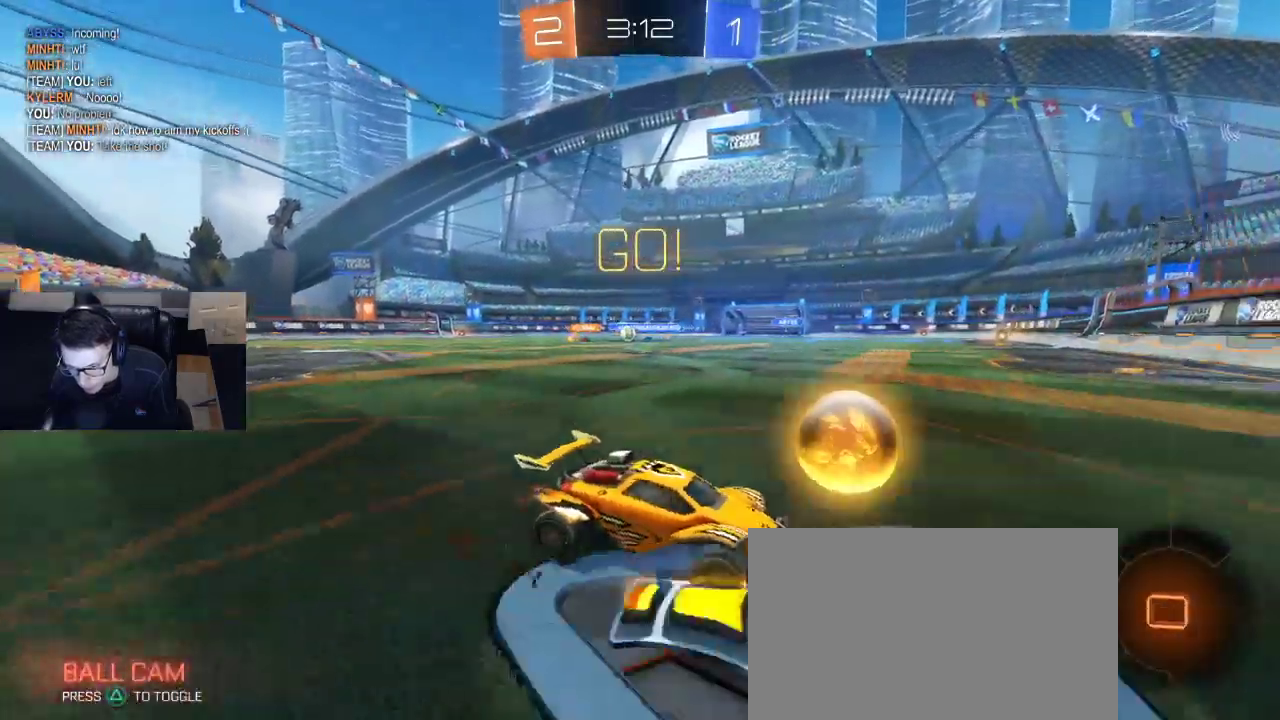
Gameplay with a controller (PlayStation layout); each line is a JSON object with the inputs held at the frame after it. "events" lists button and stick changes between this image and that frame as [ms after this image, input, new state], when the widget could be followed in between.
{"buttons": ["R2"], "left_stick": "left", "right_stick": "center", "events": []}
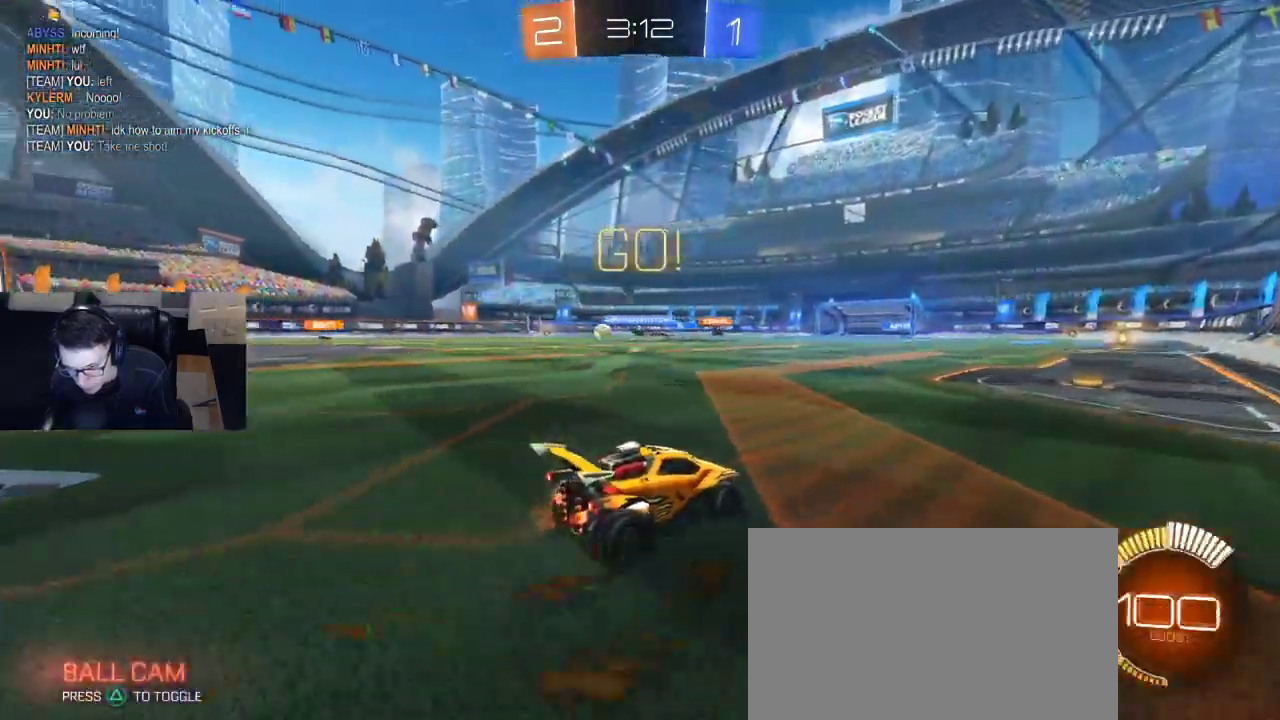
{"buttons": ["R2"], "left_stick": "left", "right_stick": "center", "events": [[67, "SQUARE", "down"], [167, "SQUARE", "up"]]}
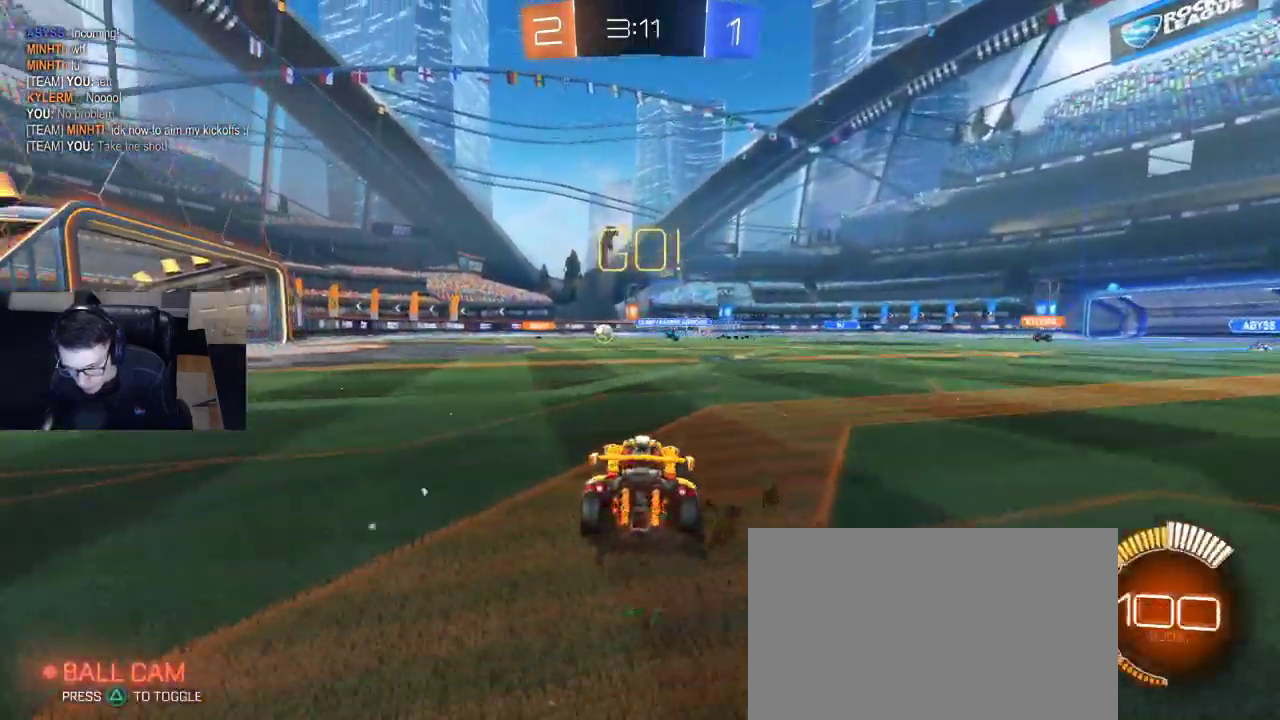
{"buttons": ["R2"], "left_stick": "up", "right_stick": "center", "events": [[400, "left_stick", "center"], [433, "CROSS", "down"], [483, "CROSS", "up"], [483, "left_stick", "up"]]}
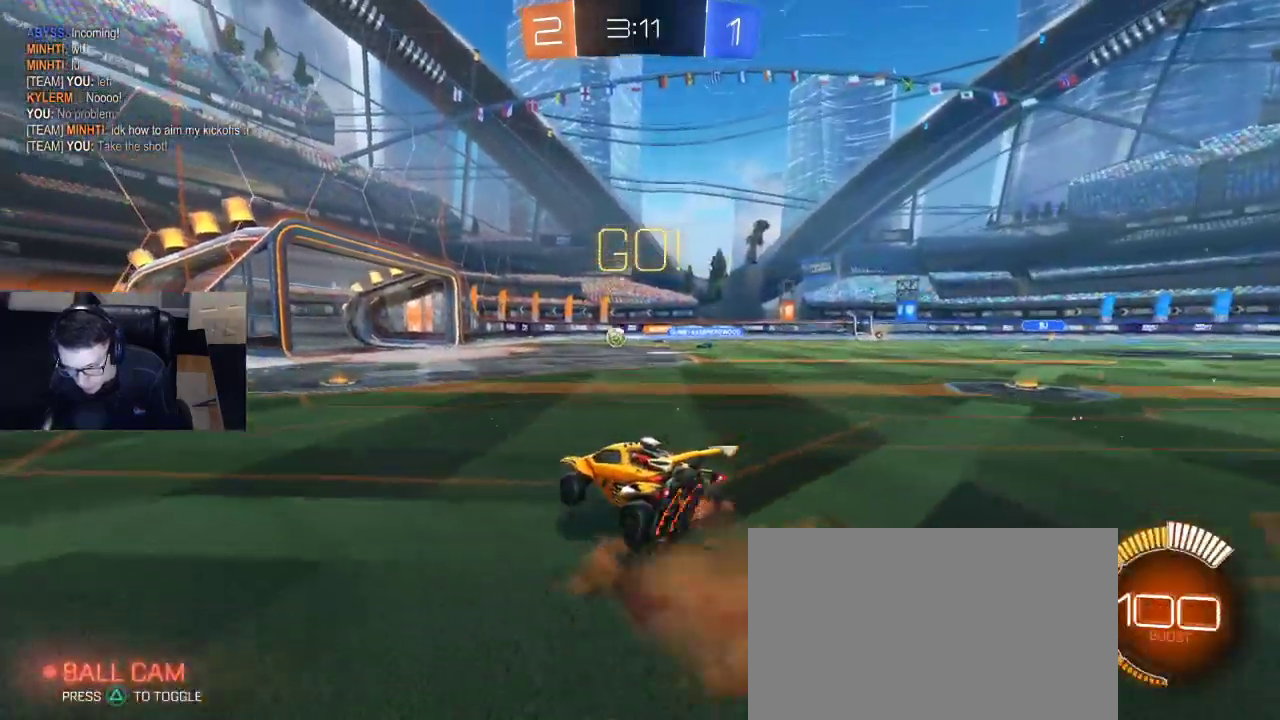
{"buttons": ["R2"], "left_stick": "center", "right_stick": "center", "events": [[67, "CROSS", "down"], [133, "left_stick", "center"], [167, "CROSS", "up"]]}
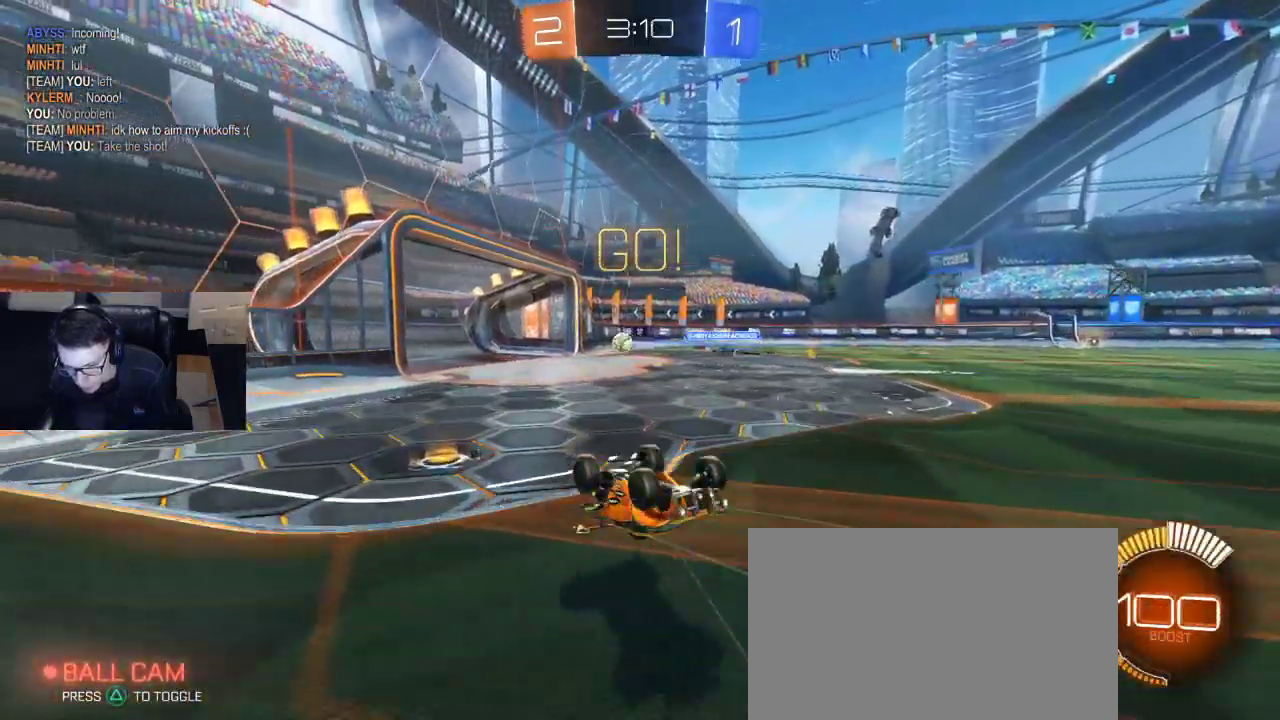
{"buttons": [], "left_stick": "right", "right_stick": "center", "events": [[383, "left_stick", "right"], [500, "R2", "up"]]}
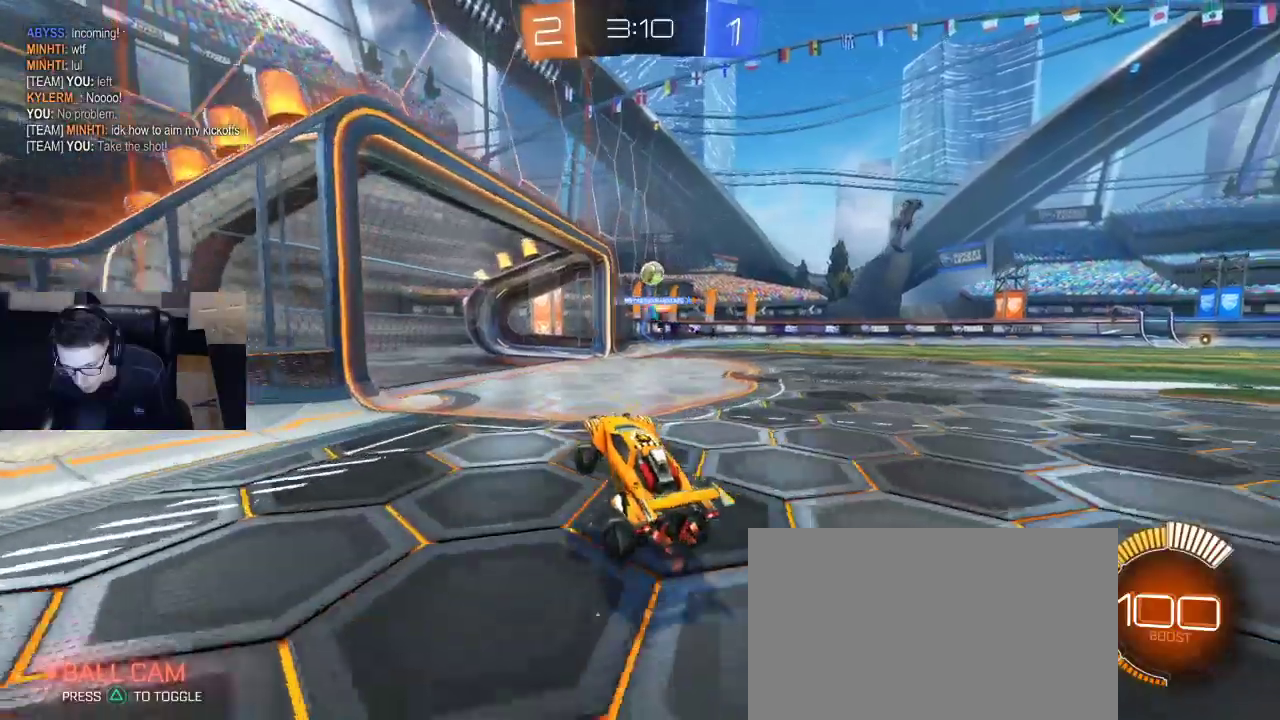
{"buttons": ["R2"], "left_stick": "right", "right_stick": "center", "events": [[117, "L2", "down"], [300, "L2", "up"], [433, "R2", "down"]]}
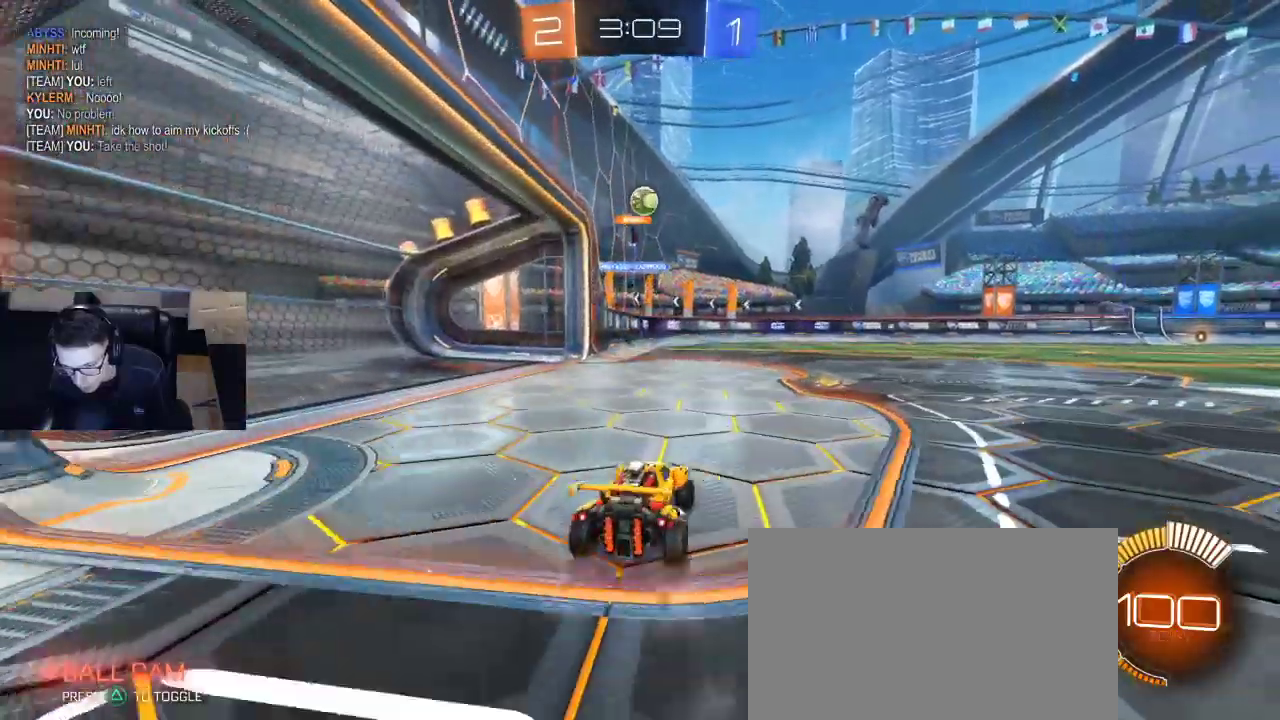
{"buttons": ["R2"], "left_stick": "right", "right_stick": "center", "events": [[50, "R2", "up"], [433, "R2", "down"]]}
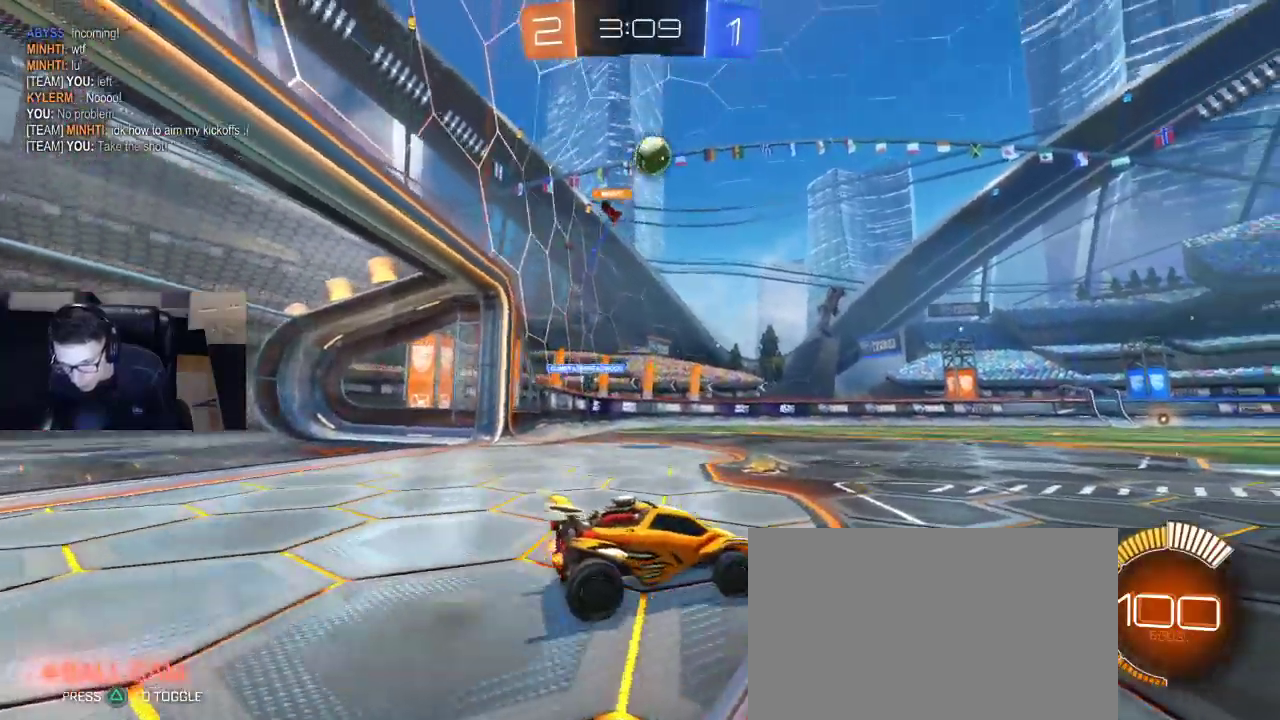
{"buttons": ["CROSS", "R1", "R2"], "left_stick": "down-right", "right_stick": "center", "events": [[200, "R1", "down"], [333, "left_stick", "down-right"], [367, "CROSS", "down"], [417, "L3", "down"], [467, "L3", "up"]]}
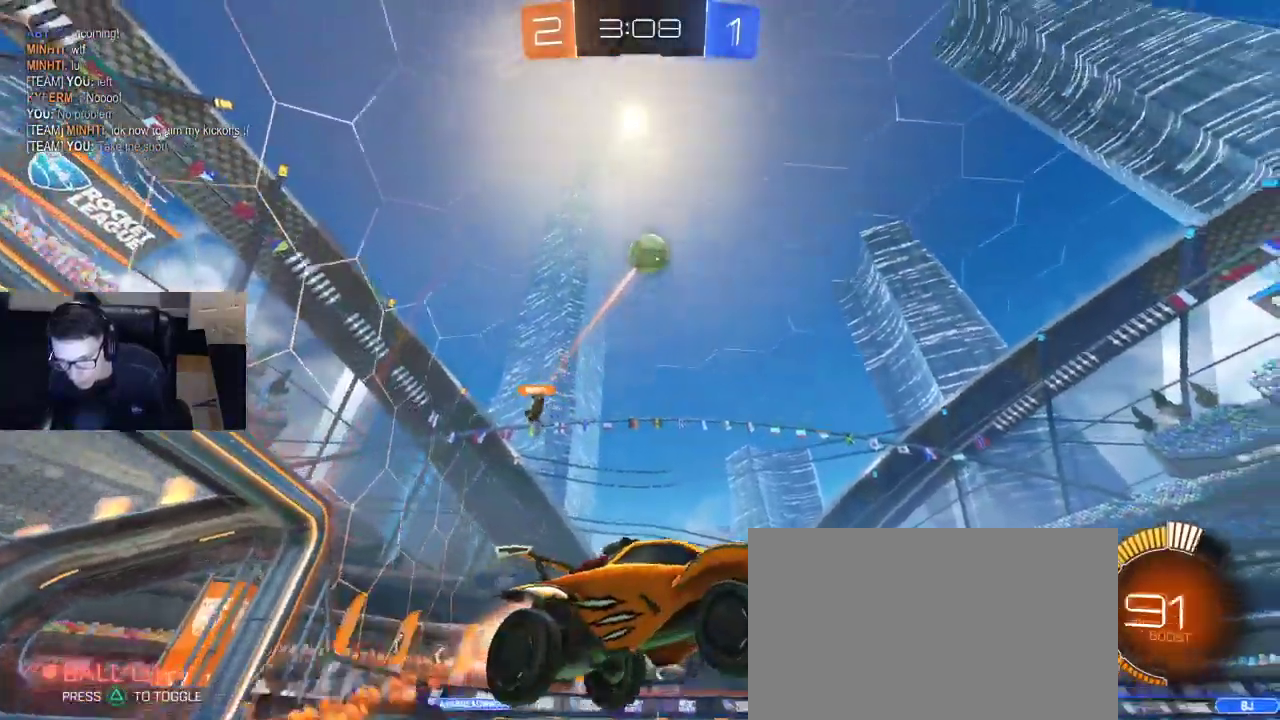
{"buttons": ["SQUARE", "R1", "R2"], "left_stick": "left", "right_stick": "center", "events": [[50, "CROSS", "up"], [50, "left_stick", "center"], [83, "CROSS", "down"], [117, "left_stick", "down-right"], [233, "CROSS", "up"], [267, "left_stick", "down-left"], [317, "SQUARE", "down"], [317, "left_stick", "left"]]}
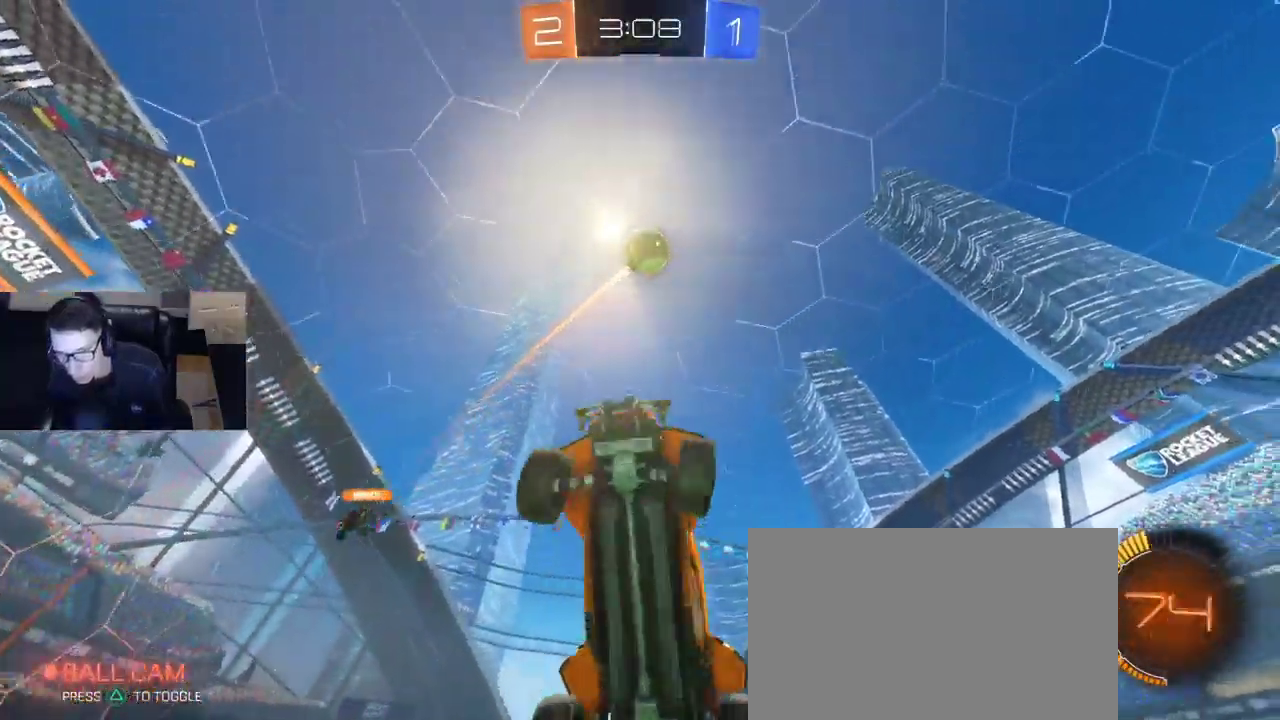
{"buttons": ["R1", "R2"], "left_stick": "down-right", "right_stick": "center", "events": [[350, "SQUARE", "up"], [467, "left_stick", "down-right"]]}
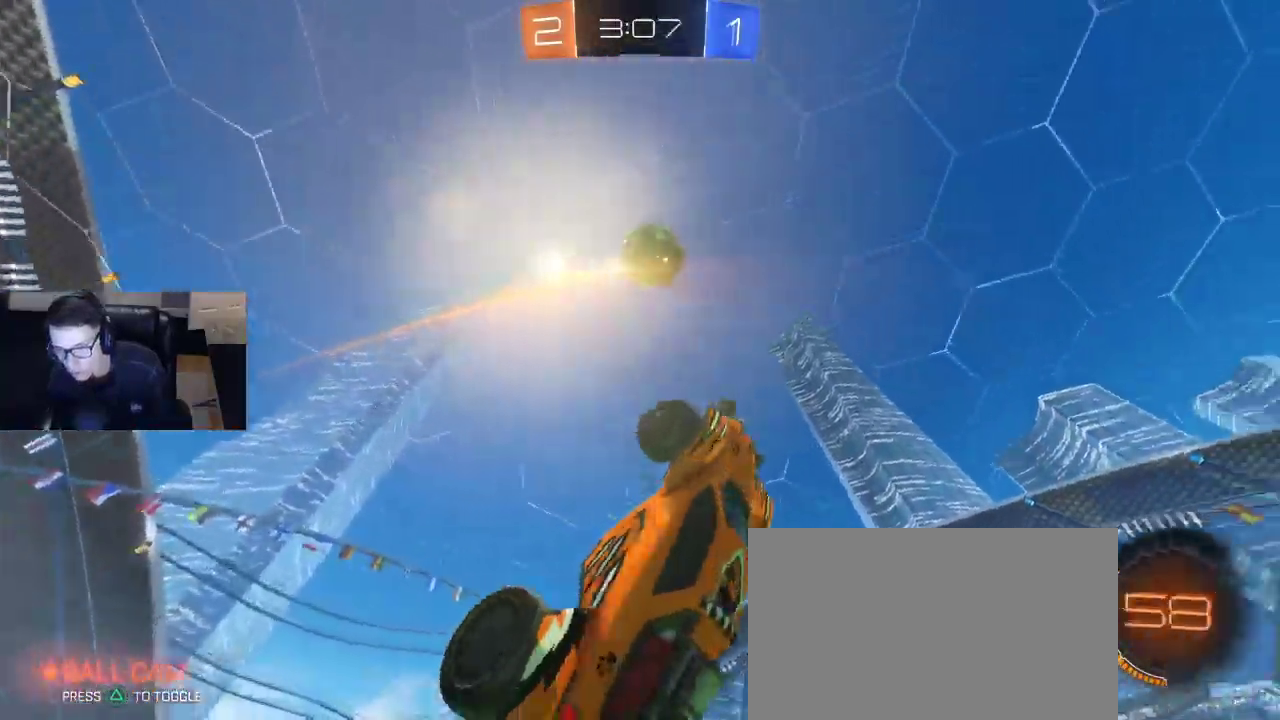
{"buttons": ["R1", "R2"], "left_stick": "up", "right_stick": "center", "events": [[33, "left_stick", "center"], [133, "left_stick", "up-left"], [250, "left_stick", "center"], [350, "left_stick", "up"]]}
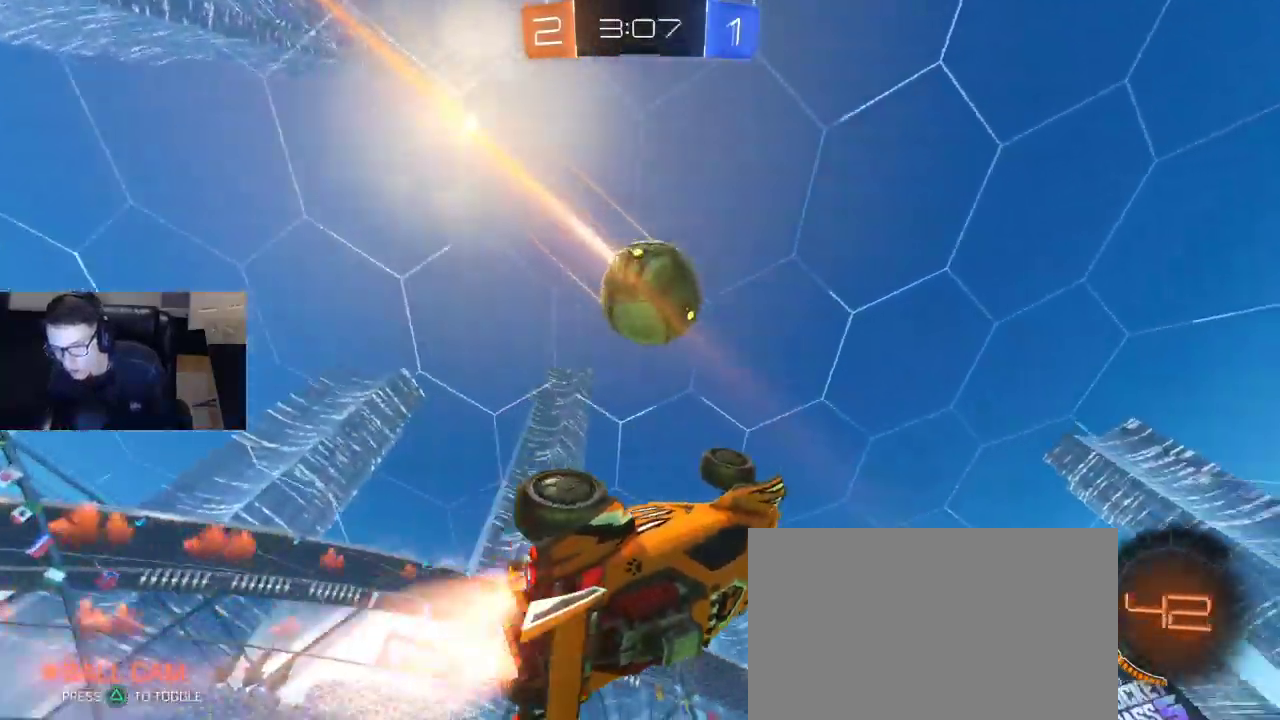
{"buttons": ["SQUARE", "R2"], "left_stick": "down-right", "right_stick": "center", "events": [[17, "left_stick", "center"], [200, "left_stick", "up"], [383, "R1", "up"], [450, "SQUARE", "down"], [467, "left_stick", "down-right"]]}
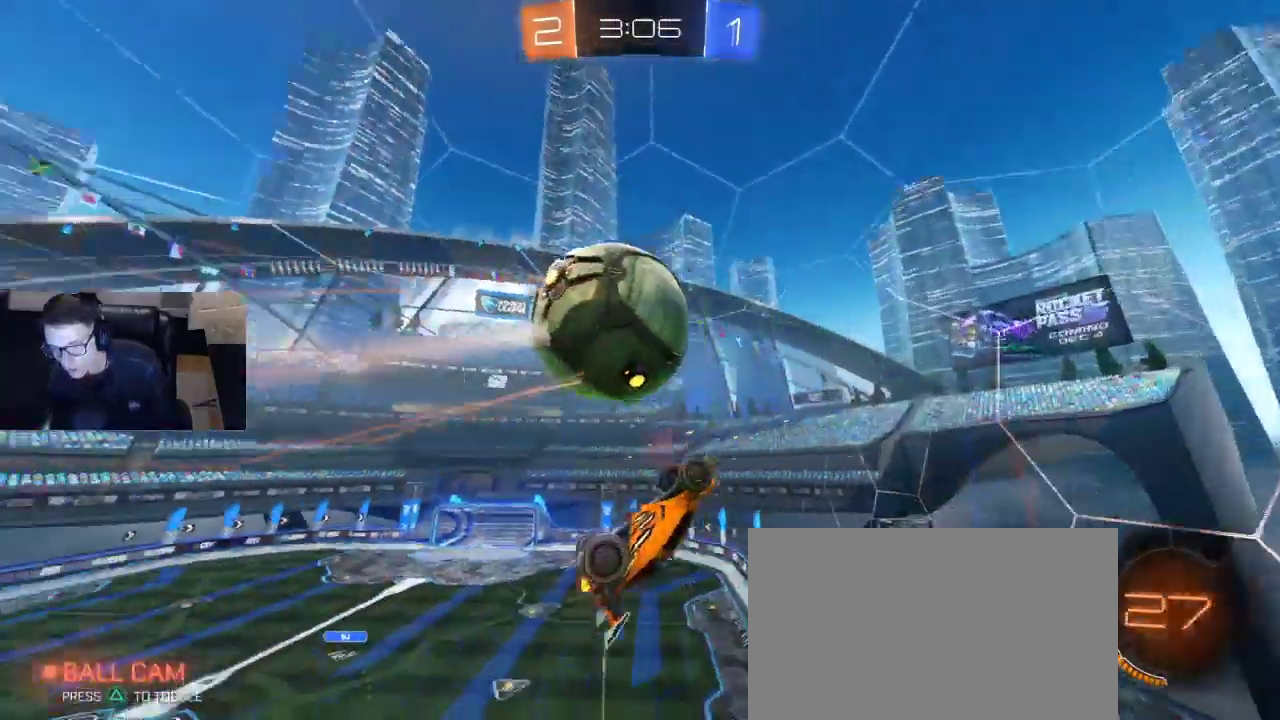
{"buttons": ["R2"], "left_stick": "up-left", "right_stick": "center", "events": [[333, "SQUARE", "up"], [333, "left_stick", "down-left"], [450, "left_stick", "up-left"]]}
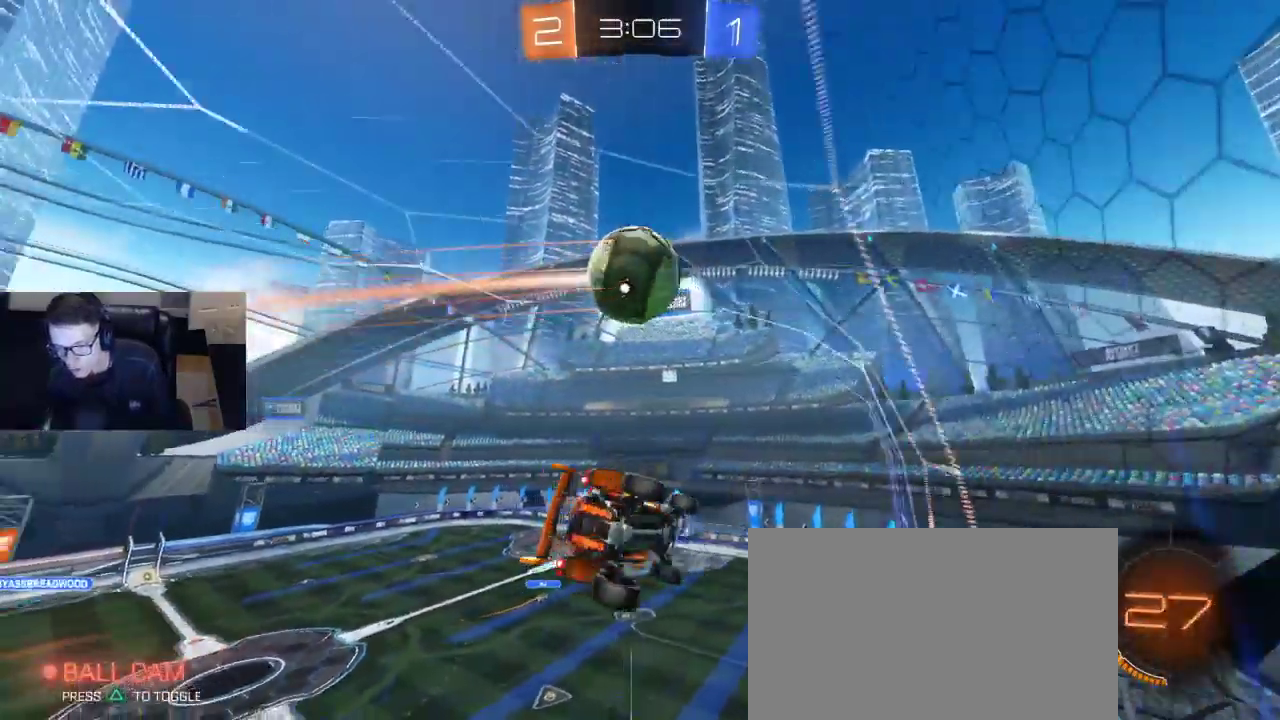
{"buttons": ["R1", "R2"], "left_stick": "right", "right_stick": "center", "events": [[233, "R1", "down"], [400, "left_stick", "center"], [483, "left_stick", "right"]]}
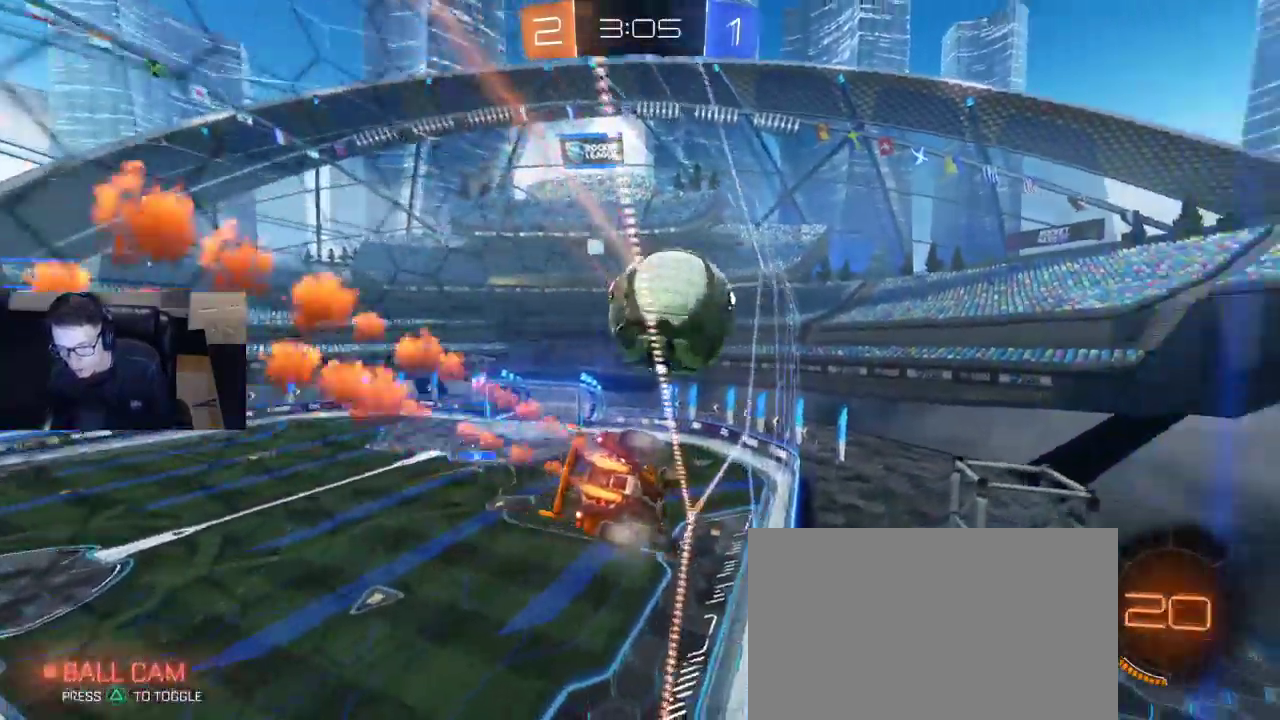
{"buttons": ["R2"], "left_stick": "center", "right_stick": "center", "events": [[100, "CROSS", "down"], [200, "CROSS", "up"], [233, "left_stick", "up-left"], [250, "CROSS", "down"], [350, "CROSS", "up"], [350, "R1", "up"], [350, "left_stick", "center"]]}
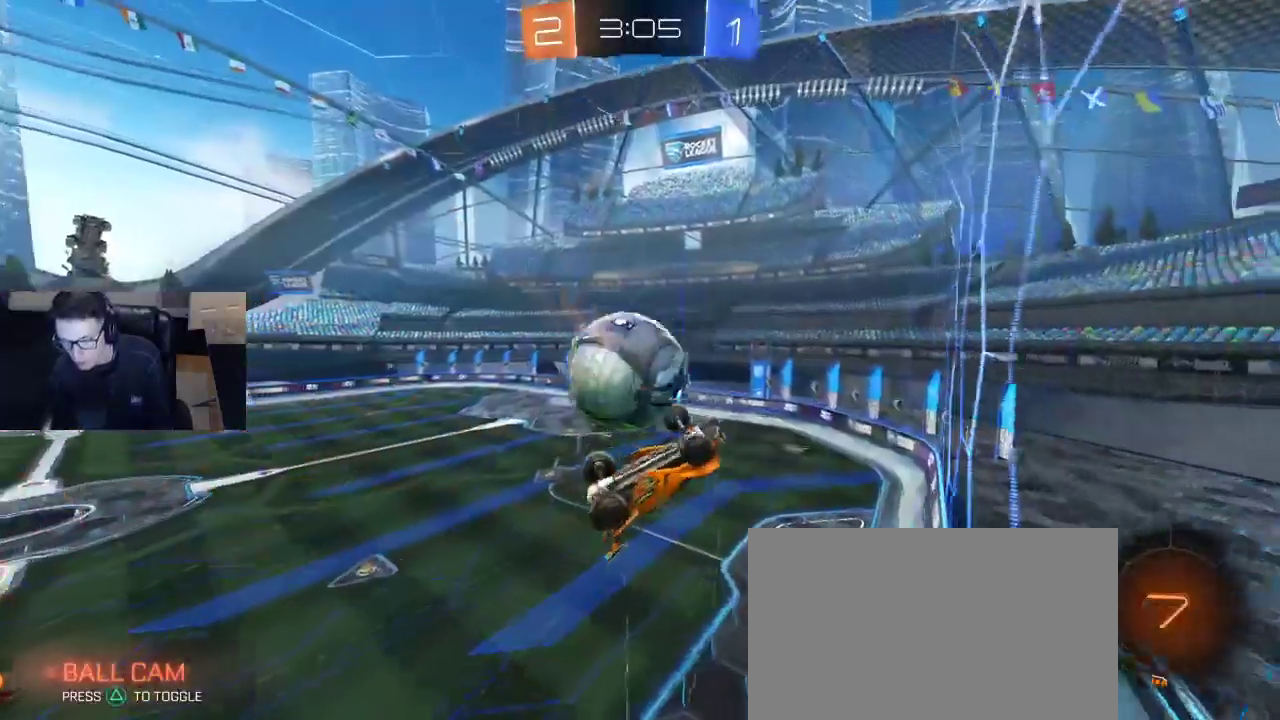
{"buttons": ["R2"], "left_stick": "center", "right_stick": "center", "events": [[267, "R2", "up"], [317, "R2", "down"]]}
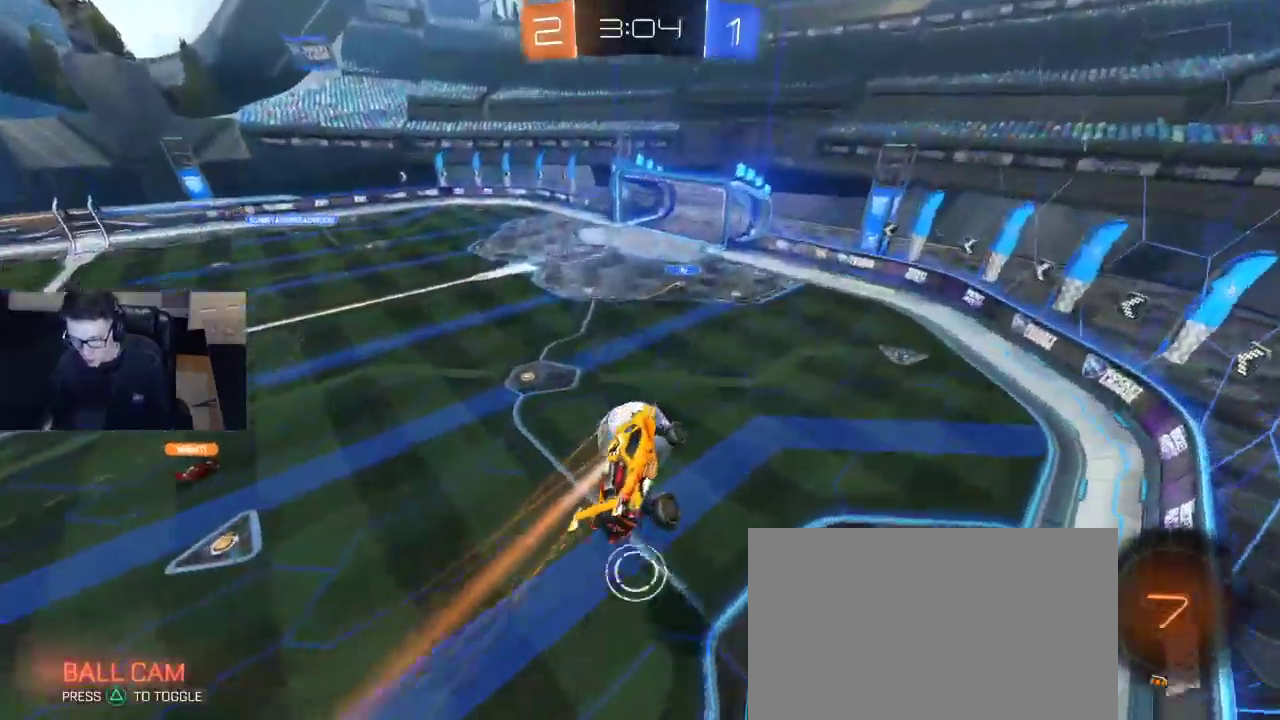
{"buttons": ["R2"], "left_stick": "down", "right_stick": "center", "events": [[300, "left_stick", "left"], [467, "left_stick", "down"]]}
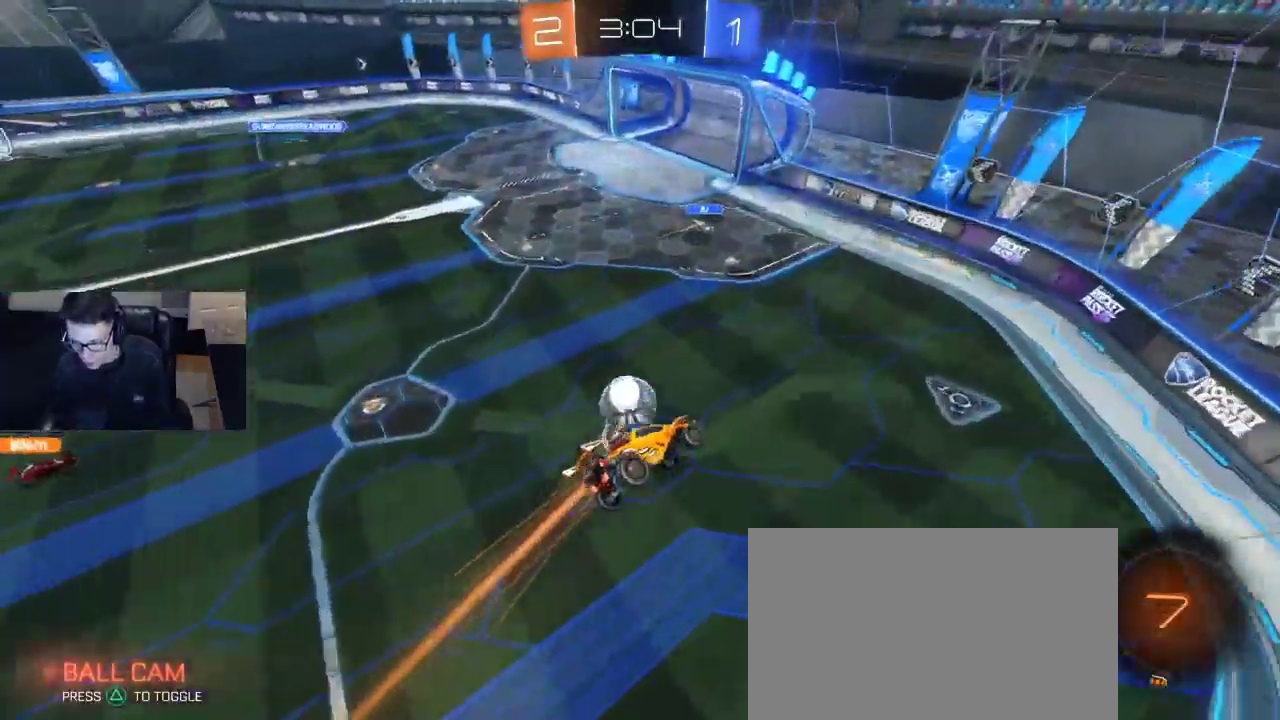
{"buttons": ["R2"], "left_stick": "right", "right_stick": "center", "events": [[183, "left_stick", "center"], [500, "left_stick", "right"]]}
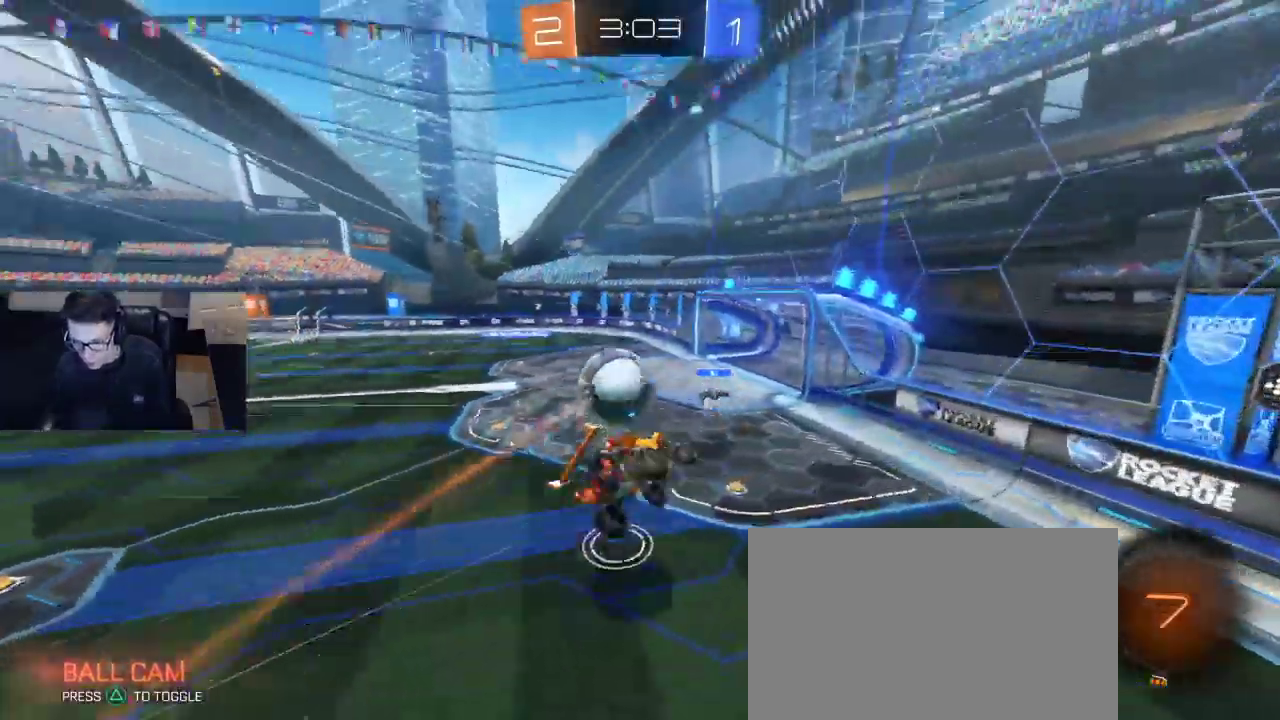
{"buttons": ["R2"], "left_stick": "left", "right_stick": "center", "events": [[33, "SQUARE", "down"], [117, "SQUARE", "up"], [167, "left_stick", "center"], [417, "left_stick", "left"]]}
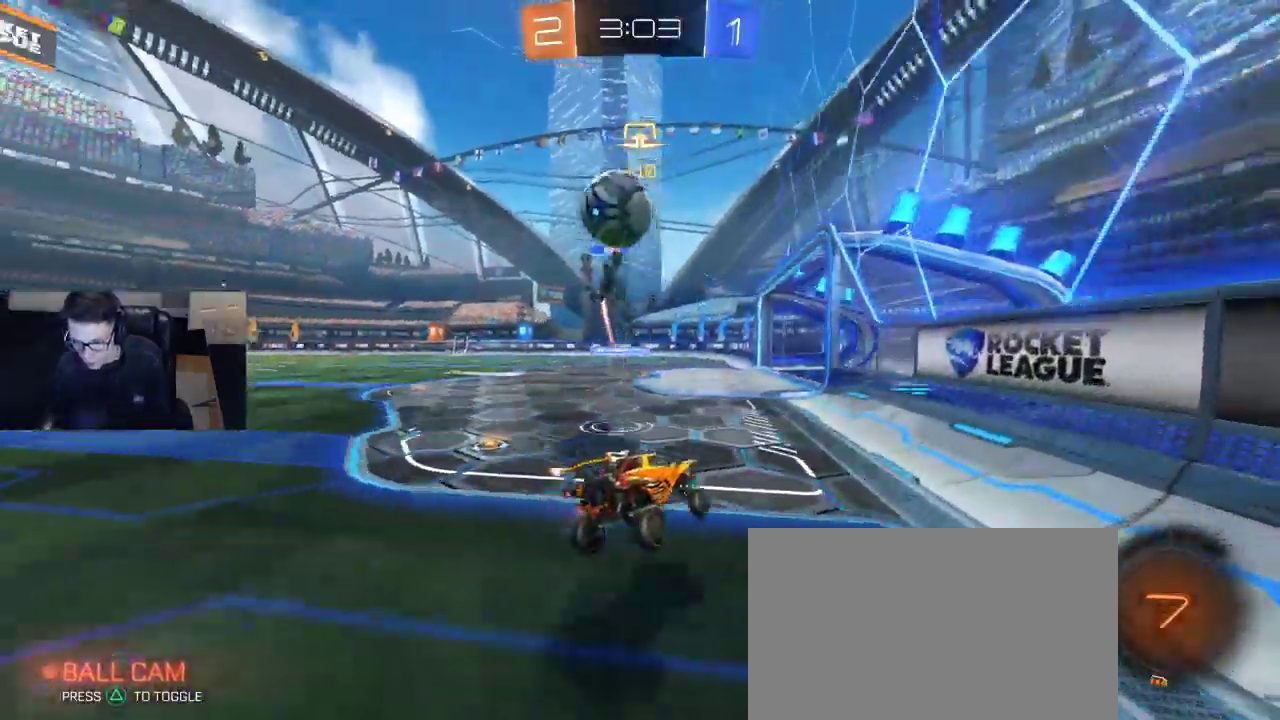
{"buttons": ["R1", "R2"], "left_stick": "right", "right_stick": "center", "events": [[233, "TRIANGLE", "down"], [250, "R1", "down"], [250, "R2", "up"], [333, "R2", "down"], [350, "TRIANGLE", "up"], [433, "left_stick", "right"]]}
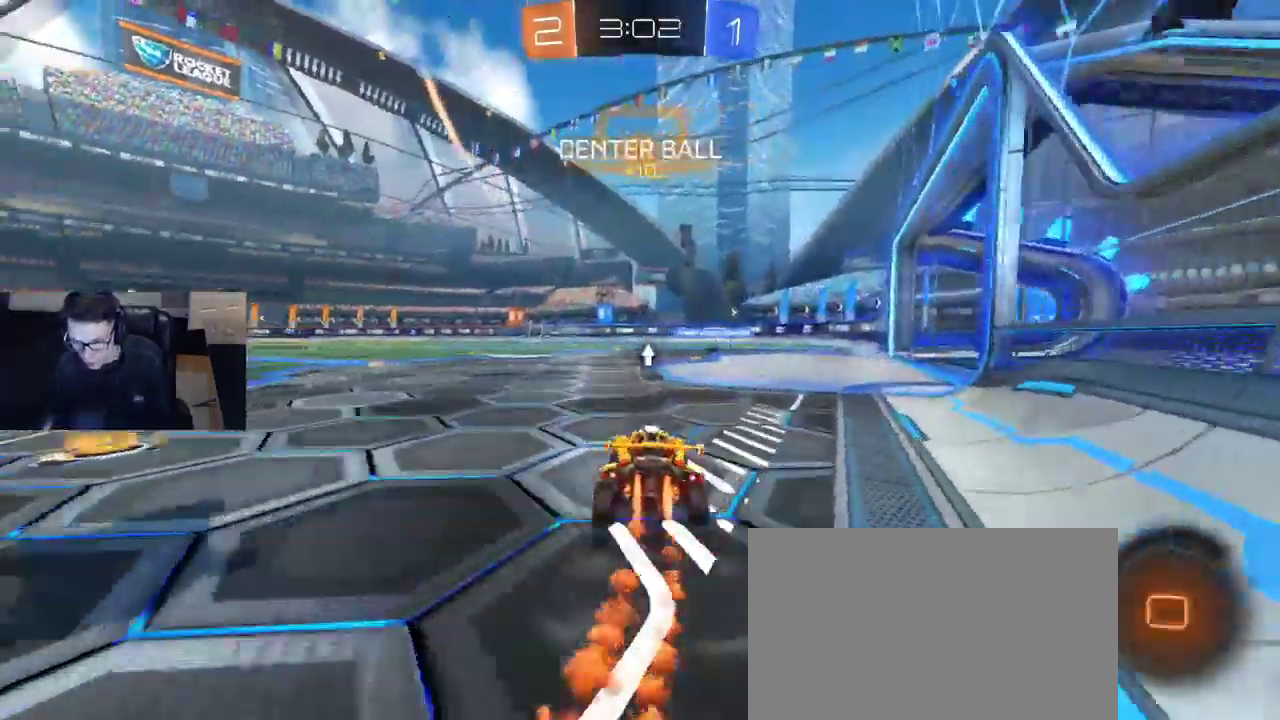
{"buttons": [], "left_stick": "center", "right_stick": "center", "events": [[67, "CROSS", "down"], [117, "CROSS", "up"], [117, "left_stick", "up-right"], [183, "CROSS", "down"], [217, "R2", "up"], [283, "left_stick", "center"], [300, "CROSS", "up"], [317, "R1", "up"]]}
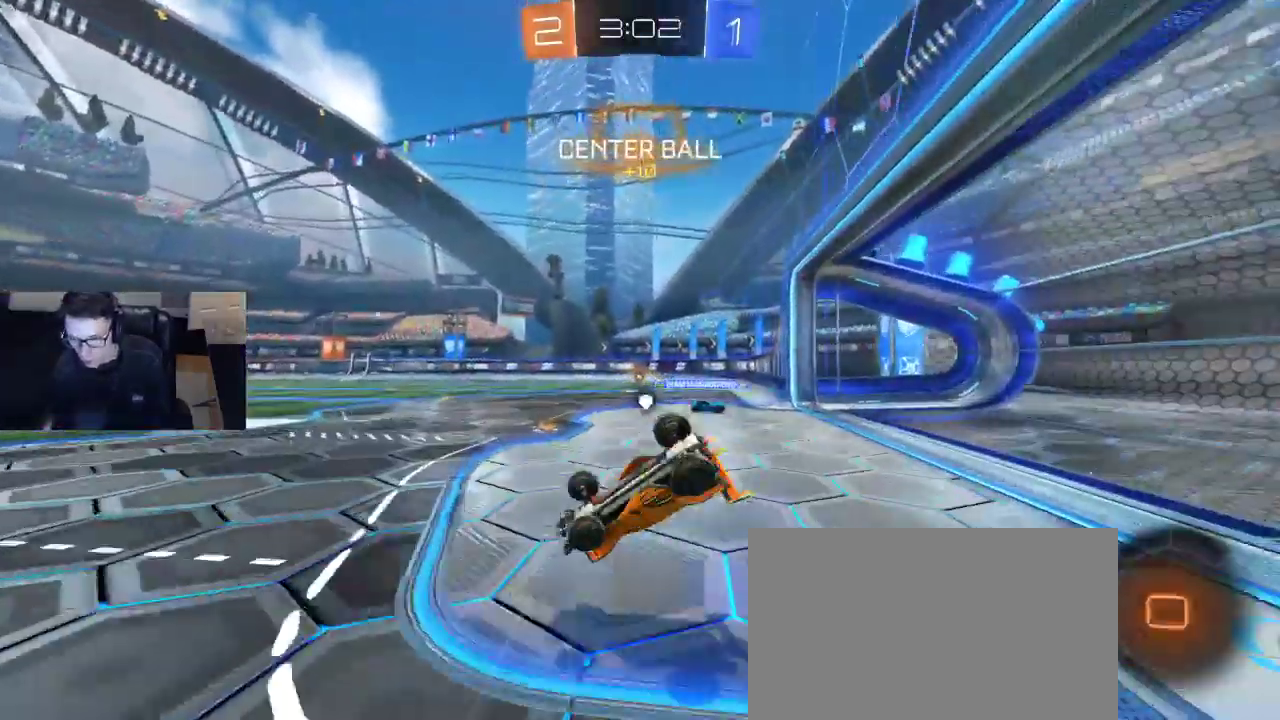
{"buttons": [], "left_stick": "up", "right_stick": "center", "events": [[183, "left_stick", "right"], [217, "SQUARE", "down"], [250, "R2", "down"], [333, "left_stick", "up-right"], [367, "SQUARE", "up"], [383, "R2", "up"], [433, "left_stick", "up"]]}
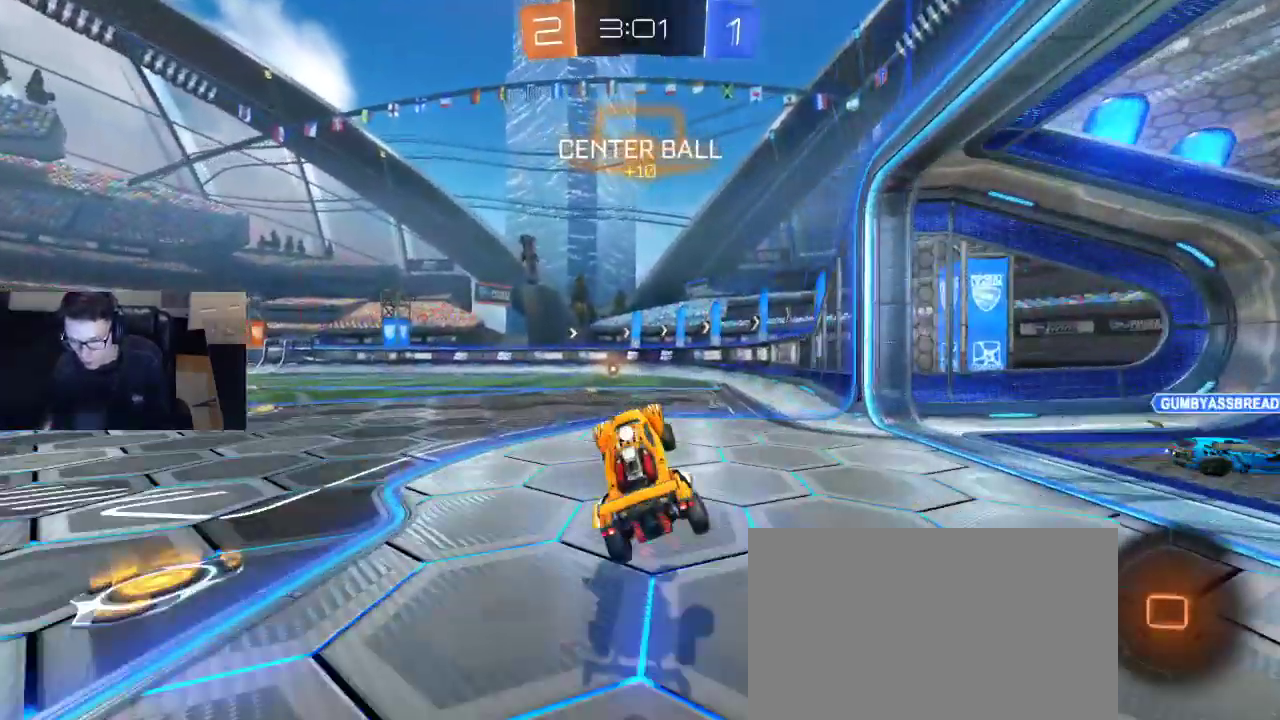
{"buttons": [], "left_stick": "up-left", "right_stick": "center", "events": [[67, "left_stick", "center"], [283, "left_stick", "right"], [333, "left_stick", "down-right"], [400, "CROSS", "down"], [483, "CROSS", "up"], [483, "left_stick", "up-left"]]}
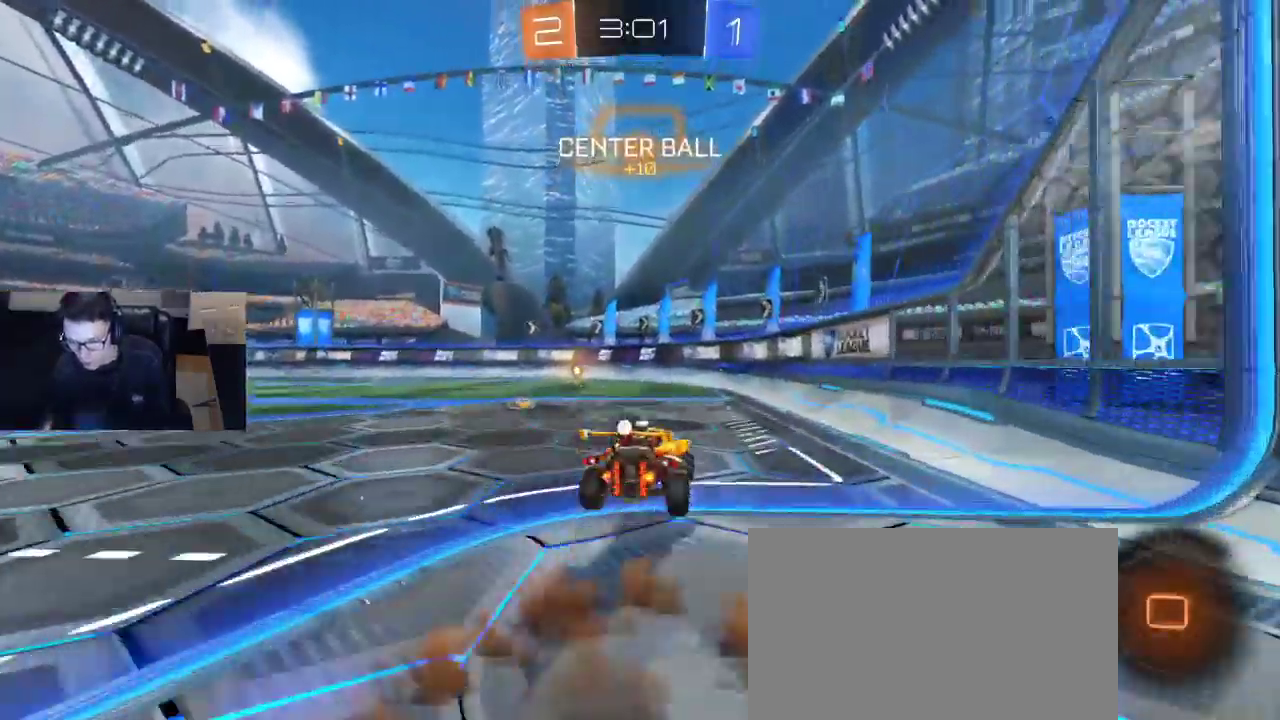
{"buttons": [], "left_stick": "up-left", "right_stick": "center", "events": [[17, "CROSS", "down"], [17, "R2", "down"], [83, "left_stick", "center"], [117, "CROSS", "up"], [183, "TRIANGLE", "down"], [300, "TRIANGLE", "up"], [317, "R2", "up"], [467, "left_stick", "up-left"]]}
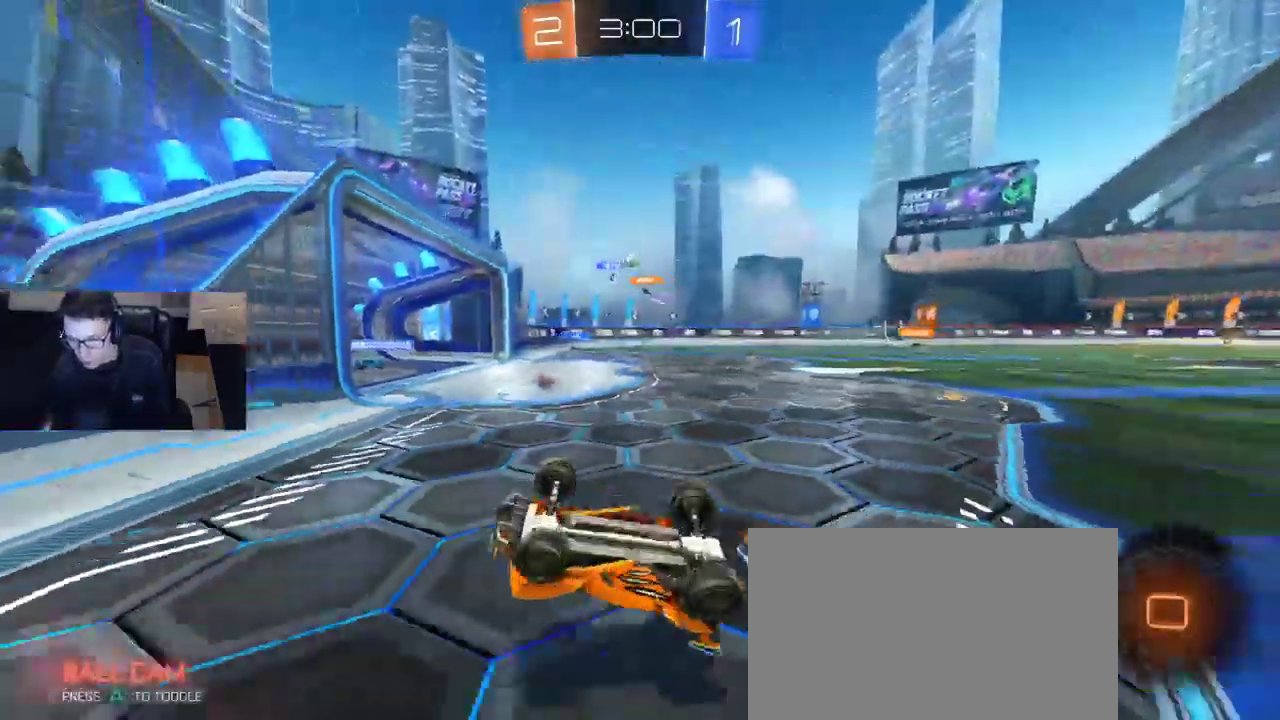
{"buttons": [], "left_stick": "left", "right_stick": "center", "events": [[83, "R2", "down"], [200, "left_stick", "center"], [267, "left_stick", "left"], [283, "R2", "up"]]}
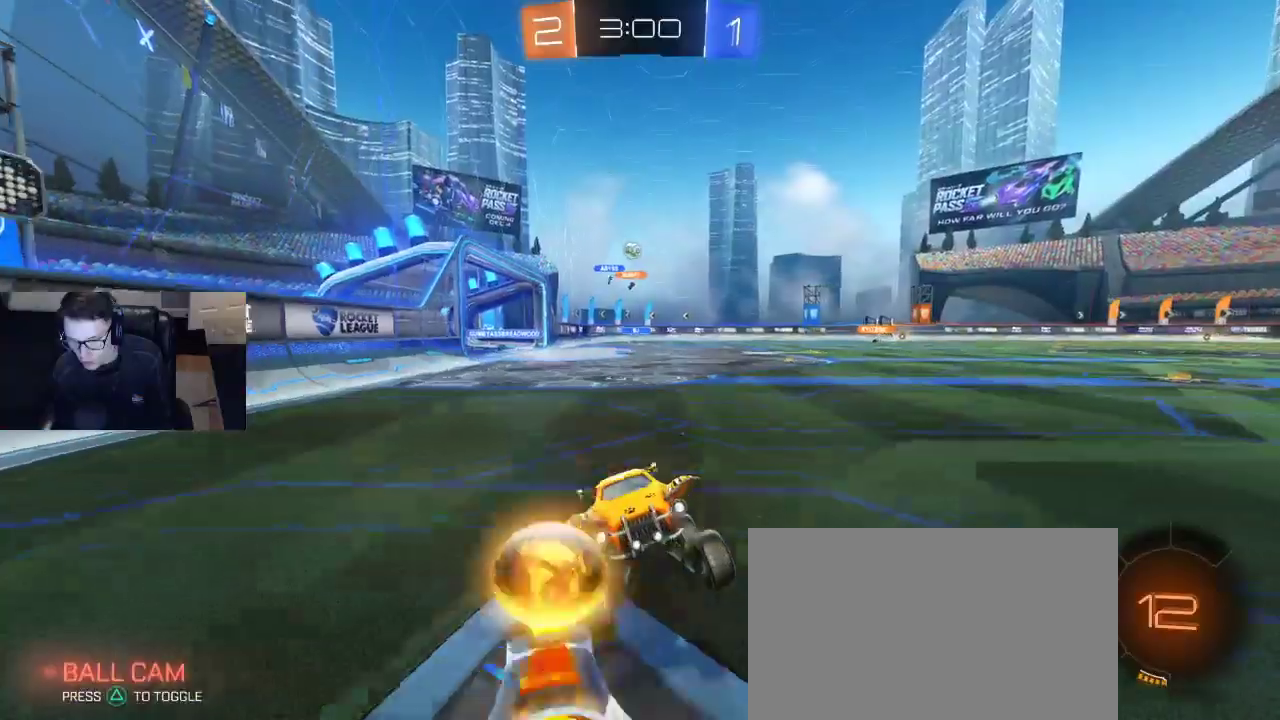
{"buttons": [], "left_stick": "left", "right_stick": "center", "events": [[183, "SQUARE", "down"], [250, "SQUARE", "up"], [317, "SQUARE", "down"], [433, "SQUARE", "up"]]}
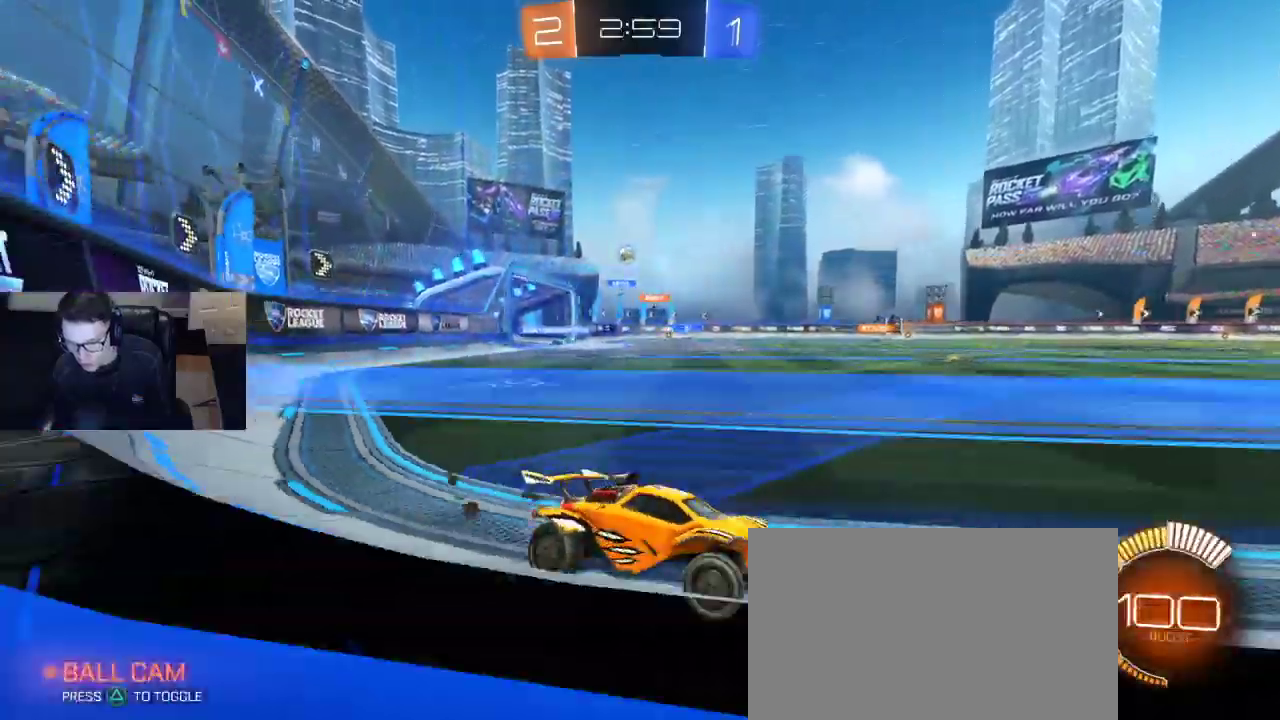
{"buttons": ["SQUARE"], "left_stick": "left", "right_stick": "center", "events": [[33, "SQUARE", "down"], [117, "SQUARE", "up"], [383, "SQUARE", "down"]]}